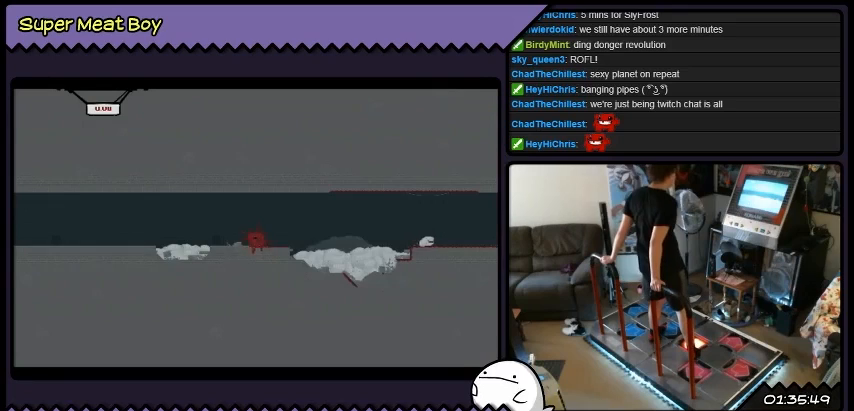
Gameplay with a controller (Xbox layout); each line is a JSON object with the inputs held at the frame after it. "events" lists button and stick changes between this image and that frame as [ms after this image, input, new state], when the widget could be followed in between. Not read: L1 L2 L3 R1 R2 R3.
{"buttons": ["DPAD_RIGHT"], "events": [[367, "DPAD_RIGHT", "down"]]}
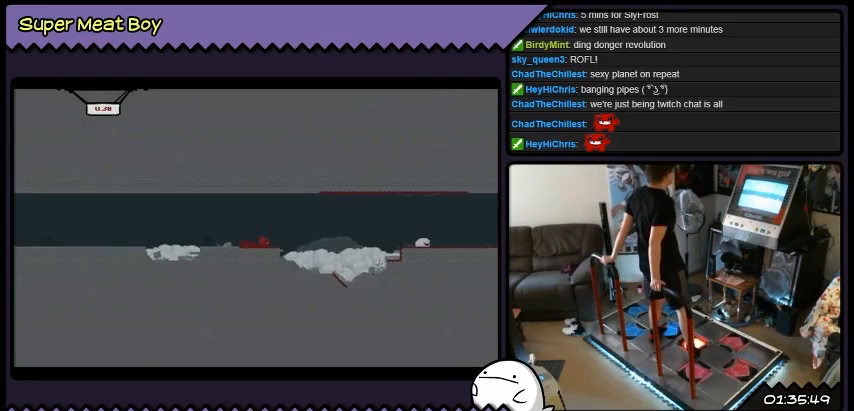
{"buttons": ["A", "DPAD_RIGHT"], "events": [[233, "A", "down"]]}
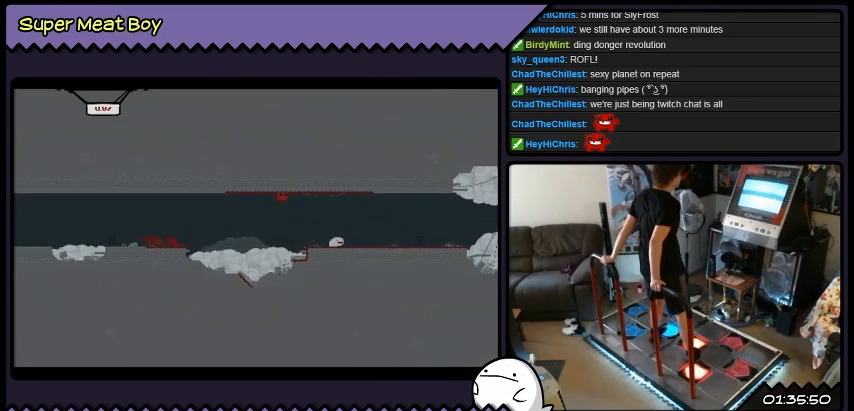
{"buttons": ["DPAD_RIGHT"], "events": [[267, "A", "up"]]}
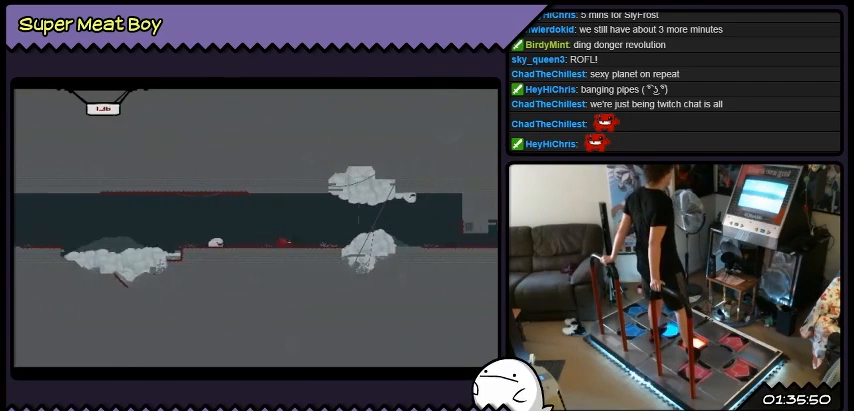
{"buttons": ["DPAD_RIGHT"], "events": [[200, "A", "down"], [434, "A", "up"]]}
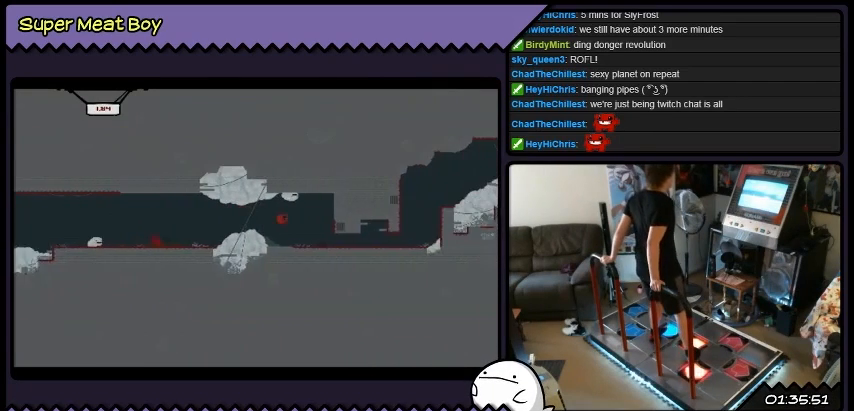
{"buttons": ["DPAD_RIGHT"], "events": []}
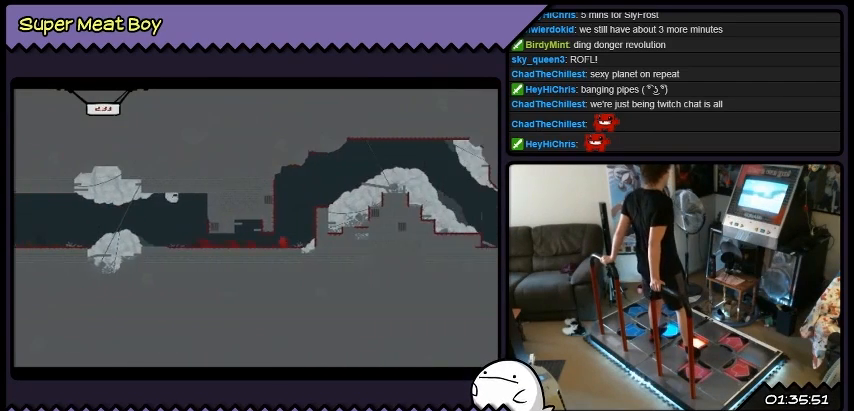
{"buttons": [], "events": [[200, "DPAD_RIGHT", "up"]]}
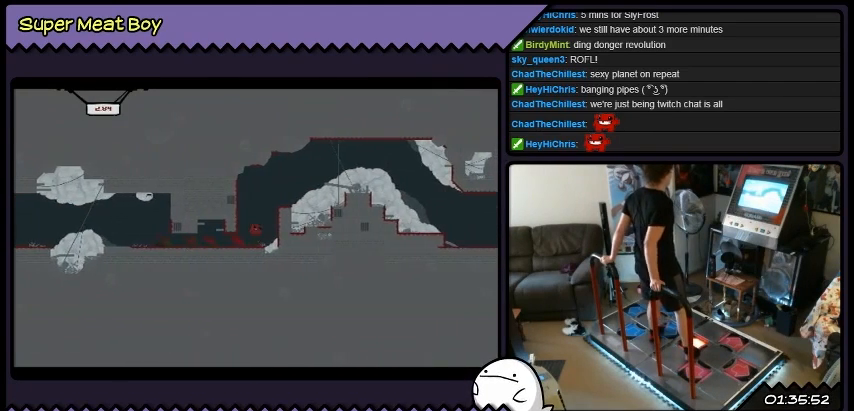
{"buttons": ["A", "DPAD_LEFT"], "events": [[100, "A", "down"], [267, "DPAD_LEFT", "down"]]}
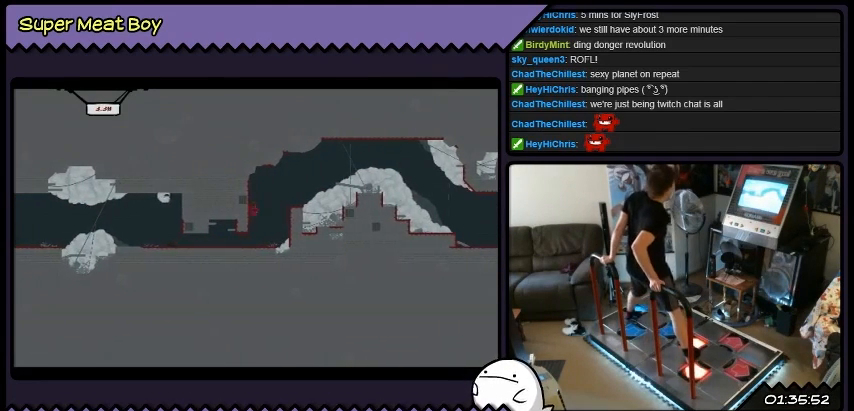
{"buttons": ["DPAD_RIGHT"], "events": [[33, "A", "up"], [233, "DPAD_LEFT", "up"], [400, "DPAD_RIGHT", "down"]]}
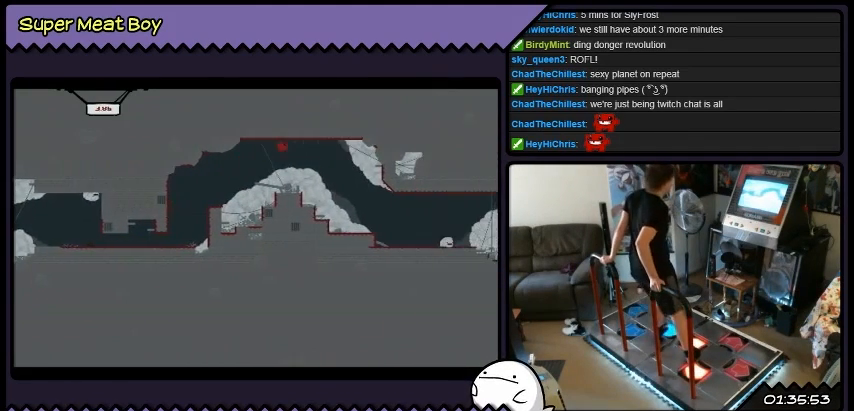
{"buttons": [], "events": [[134, "DPAD_RIGHT", "up"], [301, "DPAD_LEFT", "down"], [501, "DPAD_LEFT", "up"]]}
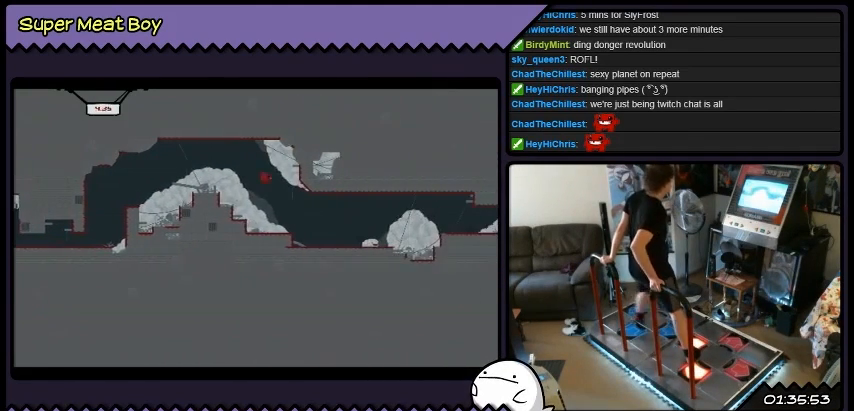
{"buttons": [], "events": [[367, "DPAD_RIGHT", "down"], [434, "DPAD_RIGHT", "up"]]}
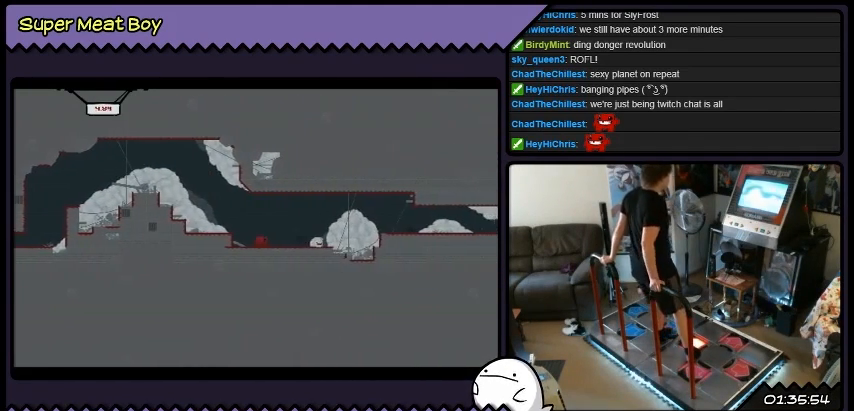
{"buttons": ["A", "DPAD_RIGHT"], "events": [[201, "DPAD_RIGHT", "down"], [401, "A", "down"]]}
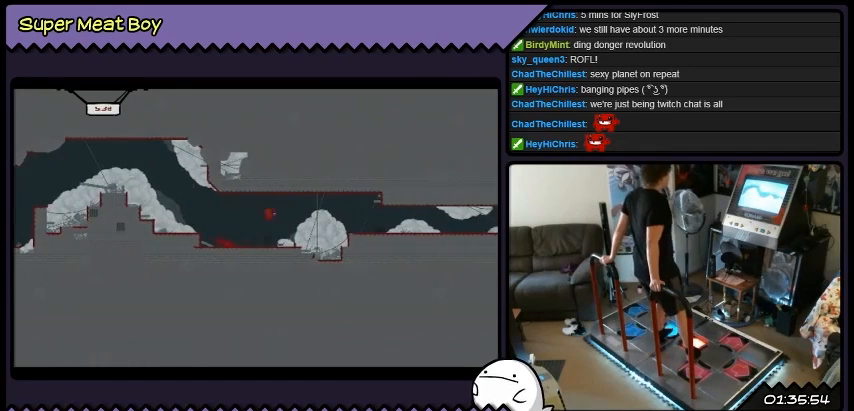
{"buttons": ["A", "DPAD_LEFT"], "events": [[133, "DPAD_RIGHT", "up"], [334, "DPAD_LEFT", "down"]]}
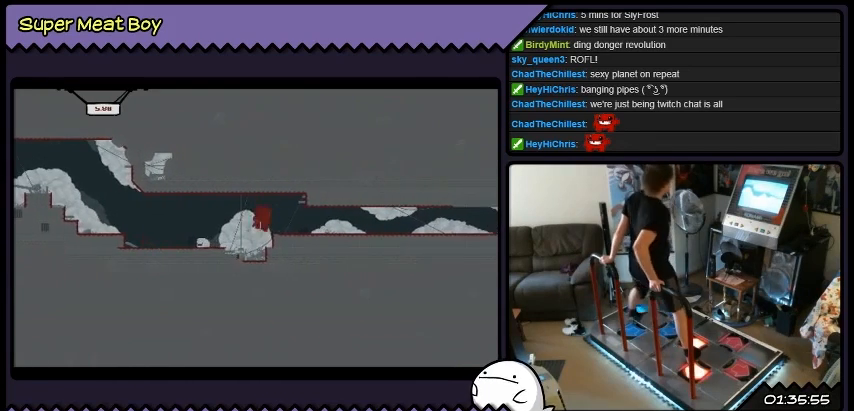
{"buttons": ["DPAD_LEFT"], "events": [[134, "A", "up"]]}
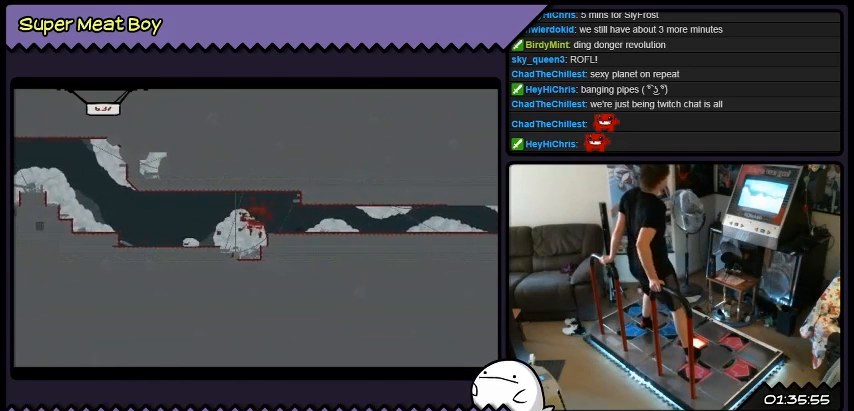
{"buttons": ["DPAD_LEFT"], "events": []}
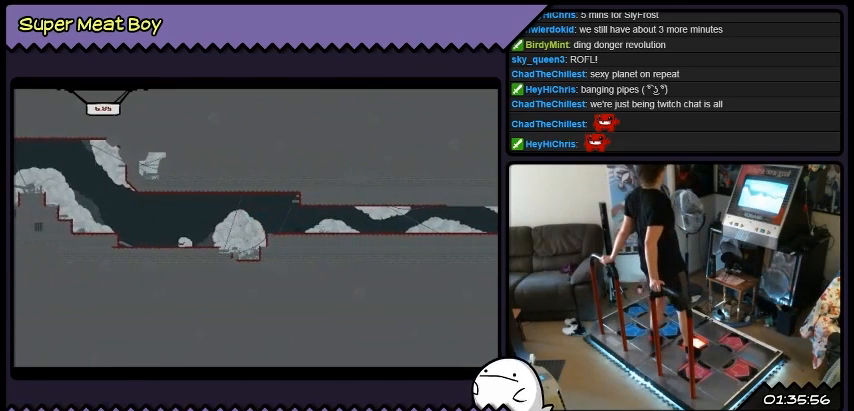
{"buttons": ["DPAD_LEFT"], "events": []}
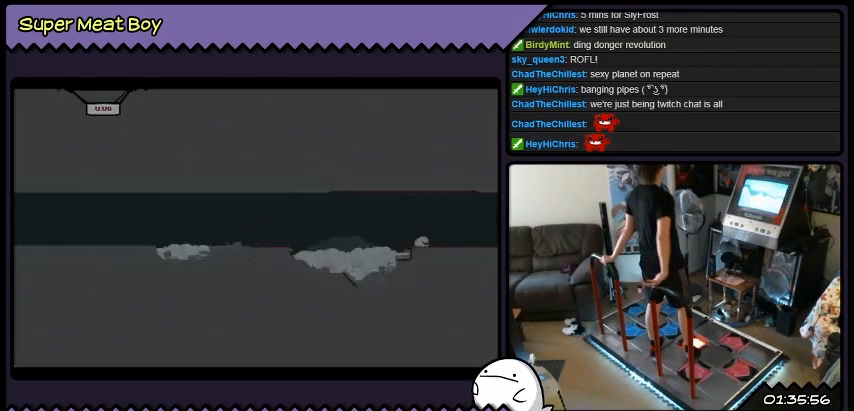
{"buttons": ["DPAD_LEFT"], "events": []}
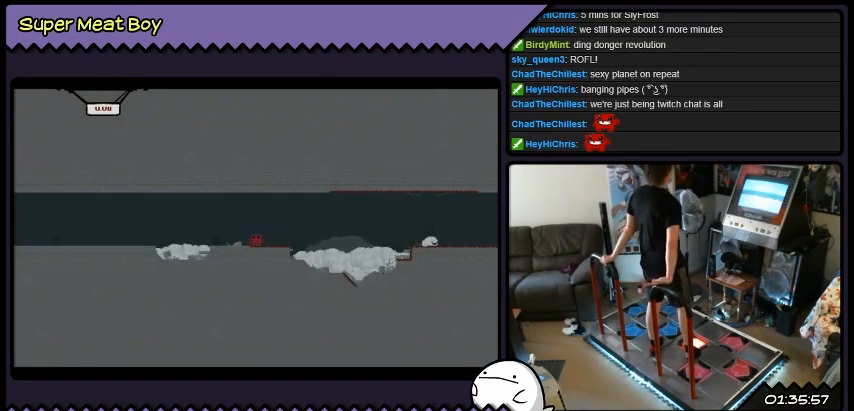
{"buttons": ["DPAD_LEFT"], "events": []}